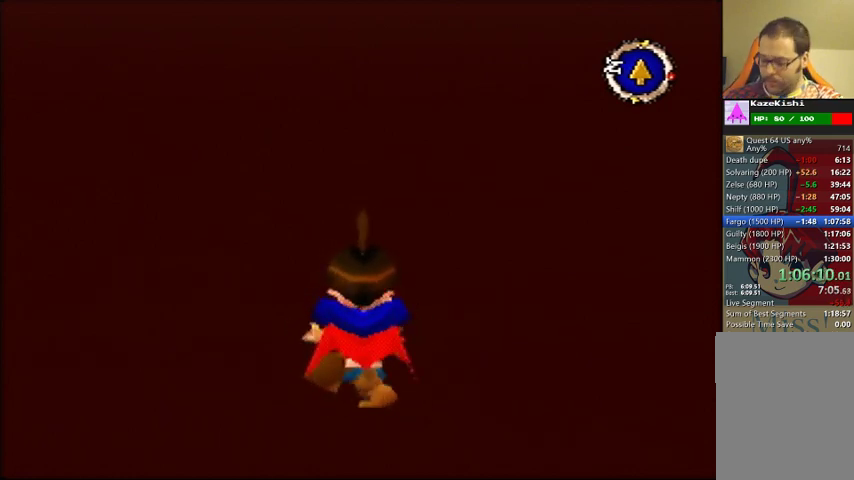
Gameplay with a controller (Nintendo layout); each line is a JSON object with the inputs held at the frame after it. "events" lists button and stick changes between this image and that frame as [ms after this image, input, new state], when the widget could be followed in between. Not read: DPAD_UP L3 R3.
{"buttons": [], "left_stick": "up", "events": []}
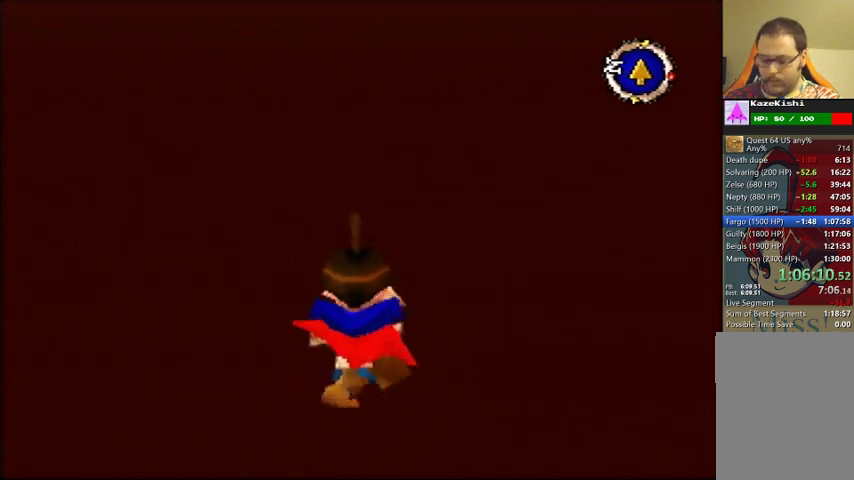
{"buttons": [], "left_stick": "up", "events": []}
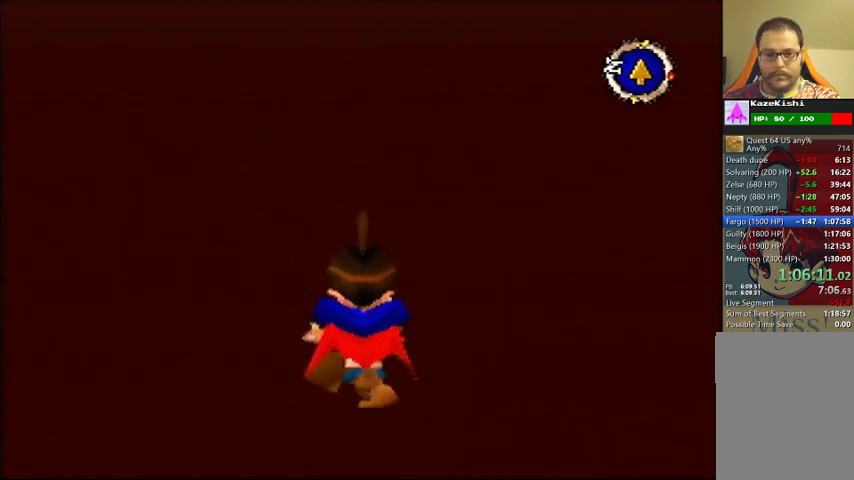
{"buttons": [], "left_stick": "up", "events": []}
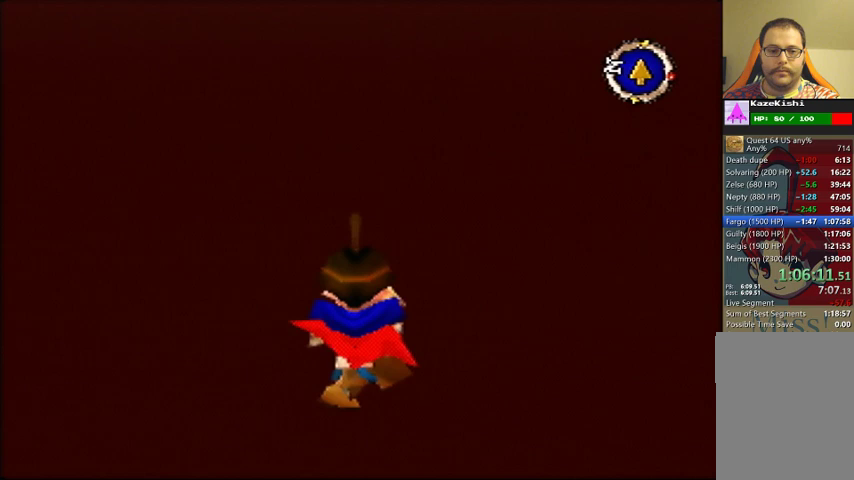
{"buttons": [], "left_stick": "up", "events": []}
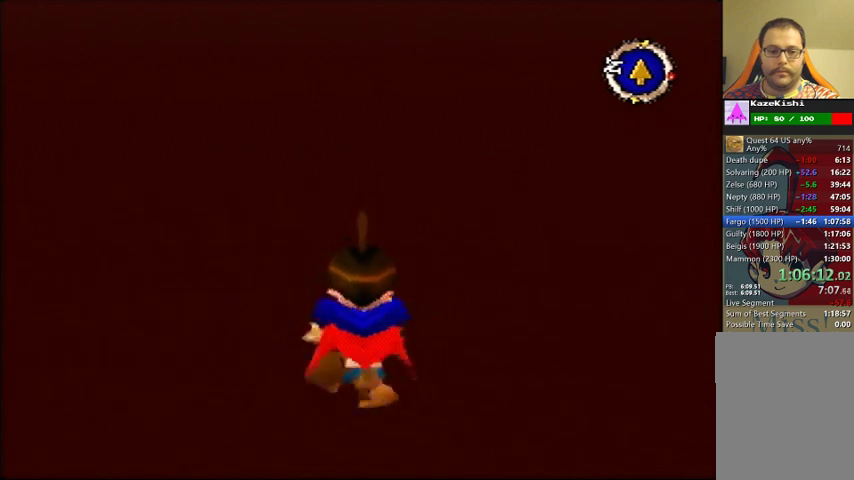
{"buttons": [], "left_stick": "up", "events": []}
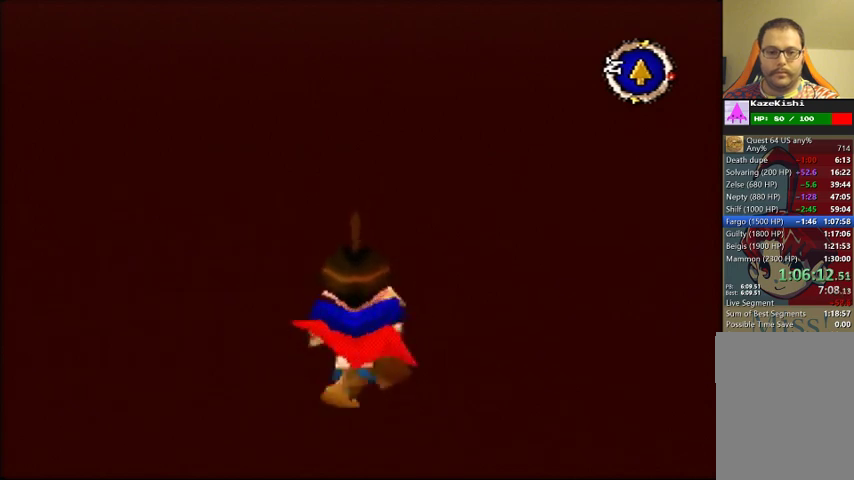
{"buttons": [], "left_stick": "up", "events": []}
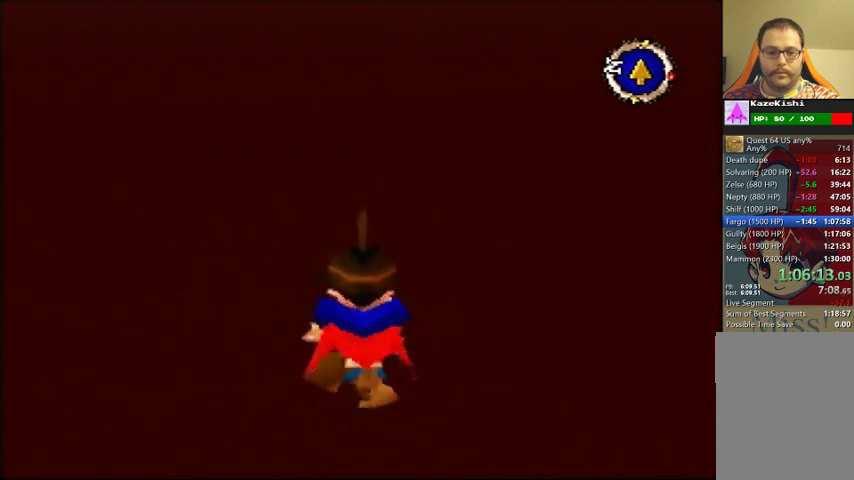
{"buttons": [], "left_stick": "up", "events": []}
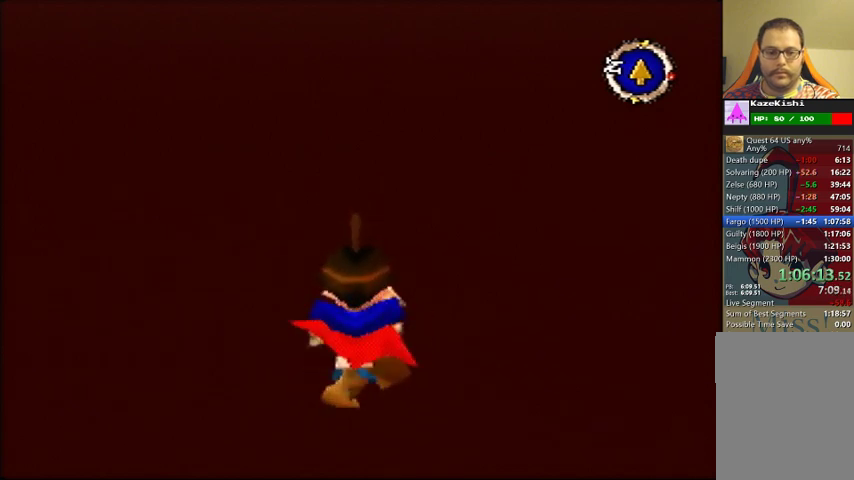
{"buttons": [], "left_stick": "up", "events": []}
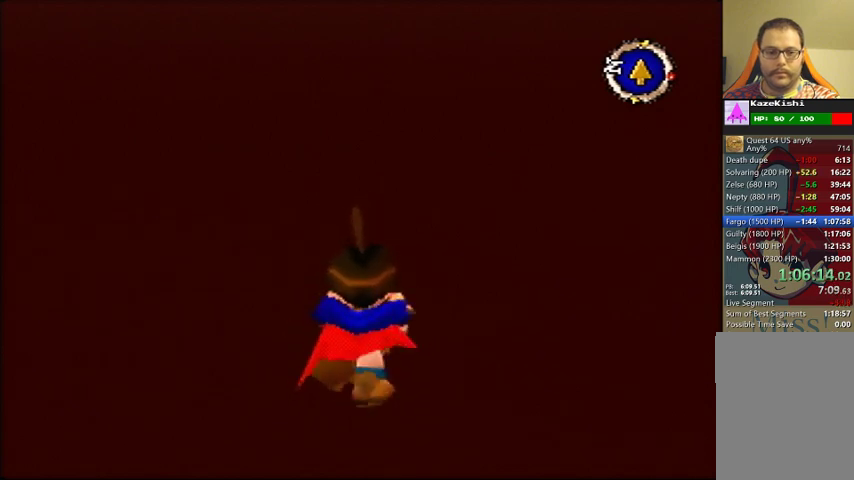
{"buttons": [], "left_stick": "up", "events": []}
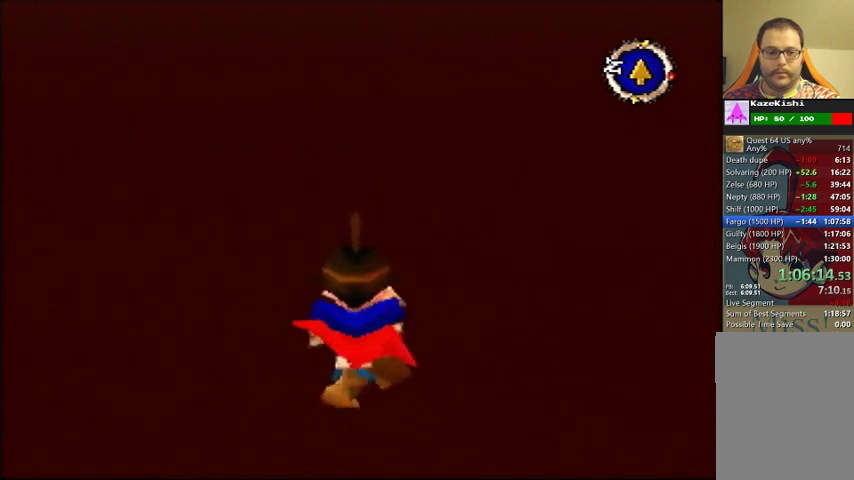
{"buttons": [], "left_stick": "up", "events": []}
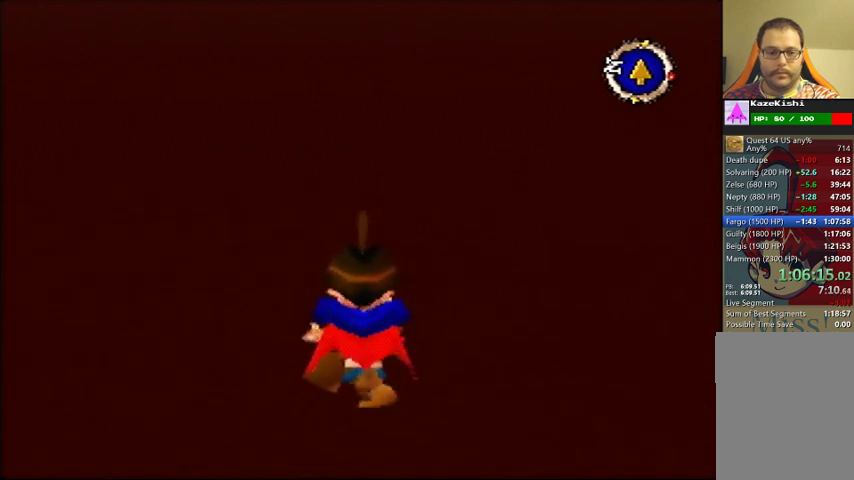
{"buttons": [], "left_stick": "up", "events": []}
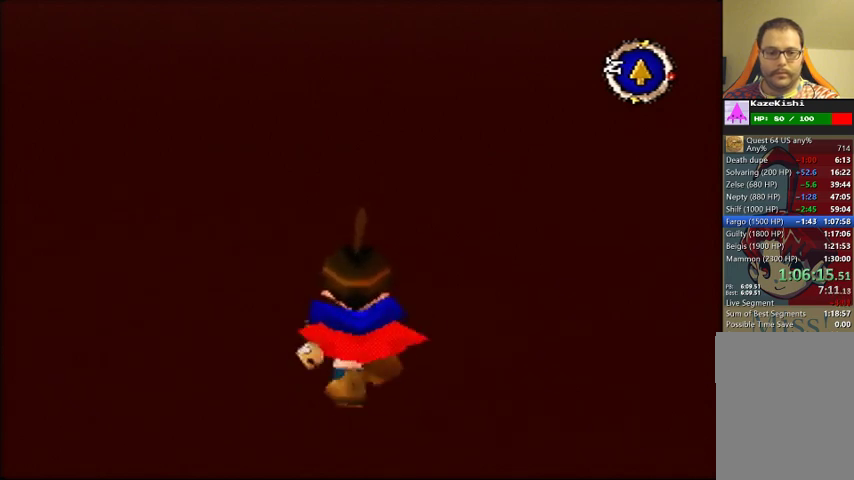
{"buttons": [], "left_stick": "up", "events": []}
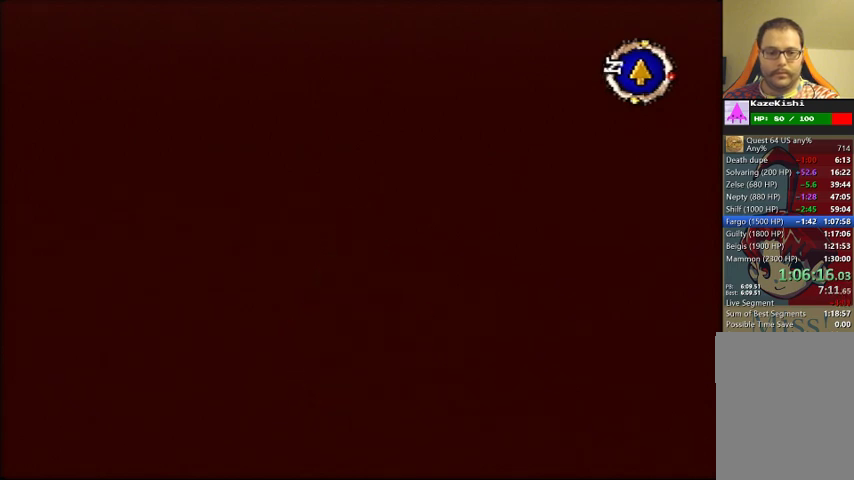
{"buttons": [], "left_stick": "up-right", "events": [[333, "left_stick", "up-right"]]}
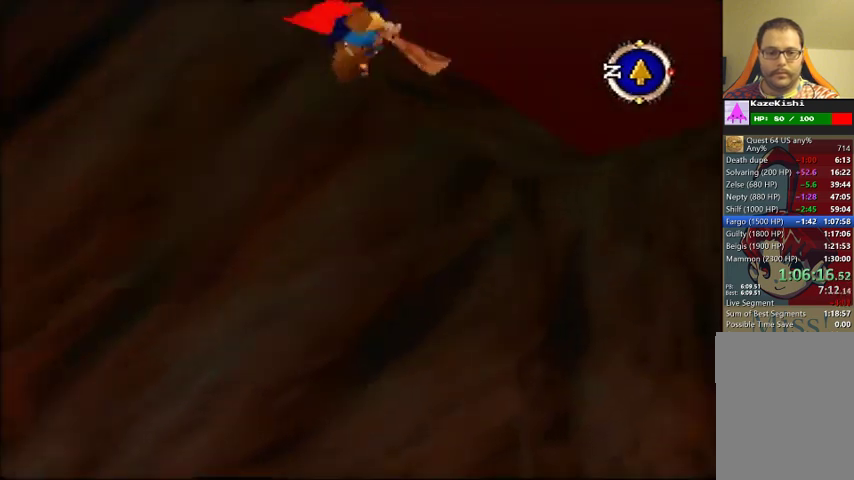
{"buttons": [], "left_stick": "up-right", "events": [[100, "left_stick", "right"], [200, "left_stick", "up-right"]]}
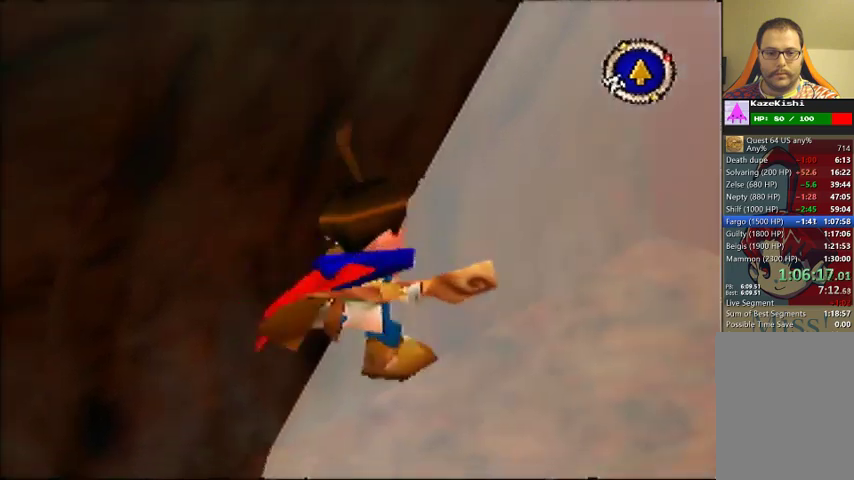
{"buttons": [], "left_stick": "up-right", "events": []}
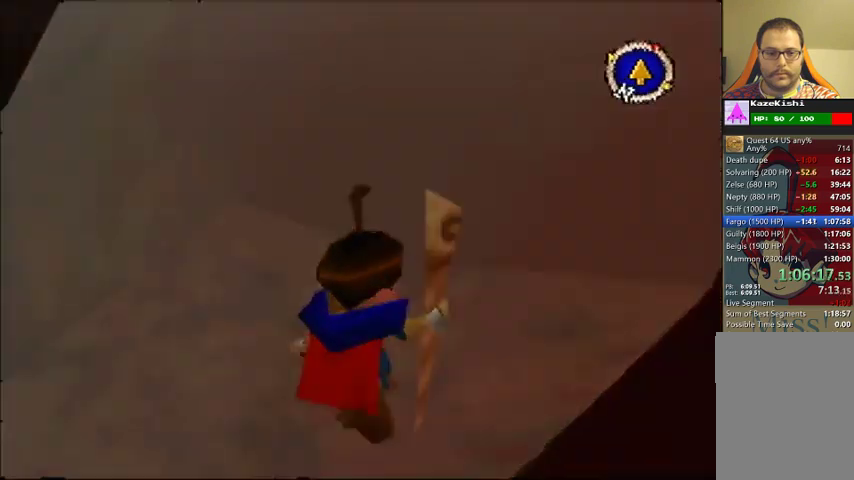
{"buttons": [], "left_stick": "center", "events": [[167, "left_stick", "center"]]}
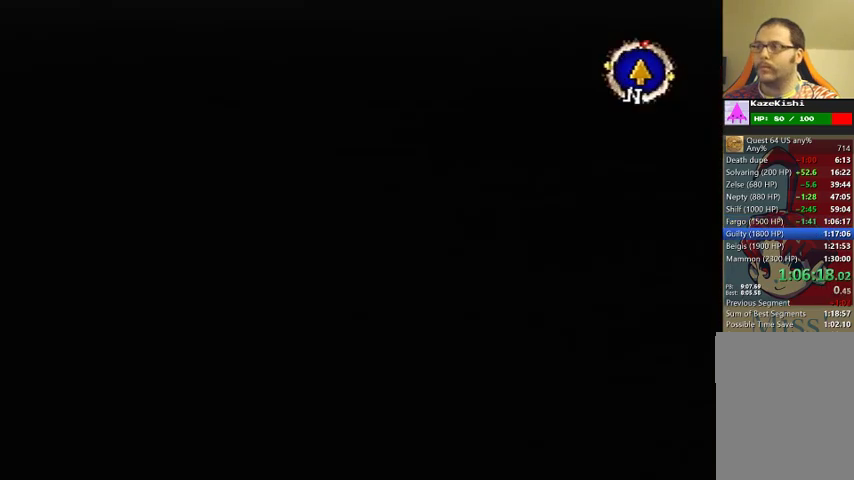
{"buttons": [], "left_stick": "down-right", "events": [[200, "left_stick", "down-right"]]}
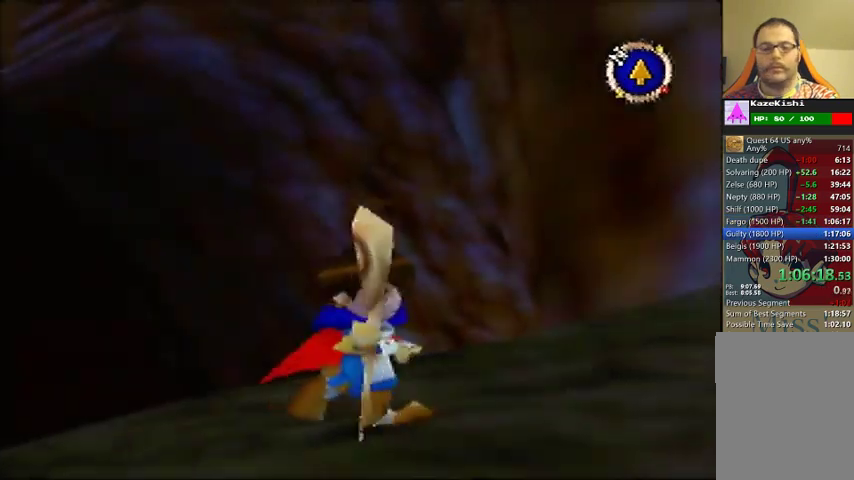
{"buttons": [], "left_stick": "right", "events": [[200, "left_stick", "right"]]}
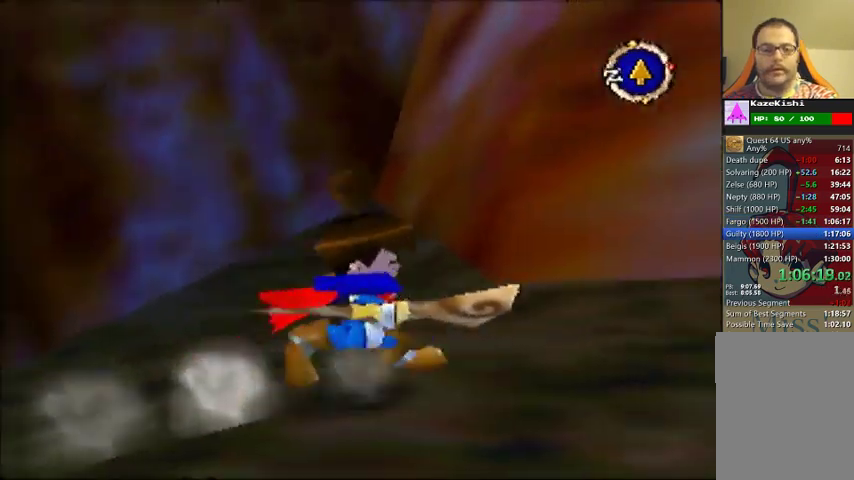
{"buttons": [], "left_stick": "right", "events": []}
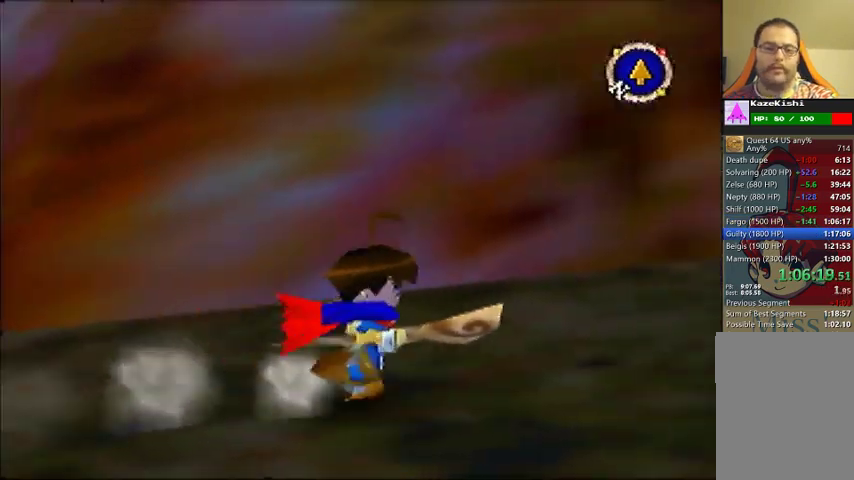
{"buttons": [], "left_stick": "up-right", "events": [[100, "left_stick", "up-right"]]}
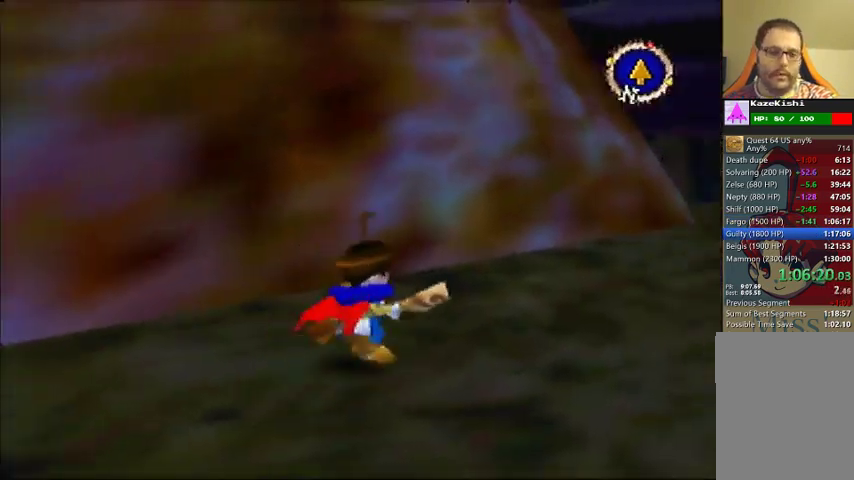
{"buttons": [], "left_stick": "up-right", "events": []}
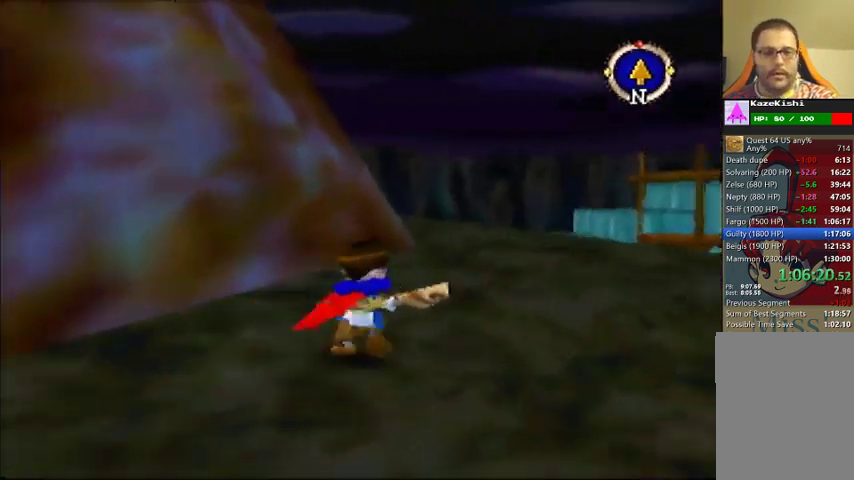
{"buttons": [], "left_stick": "up", "events": [[100, "left_stick", "up"]]}
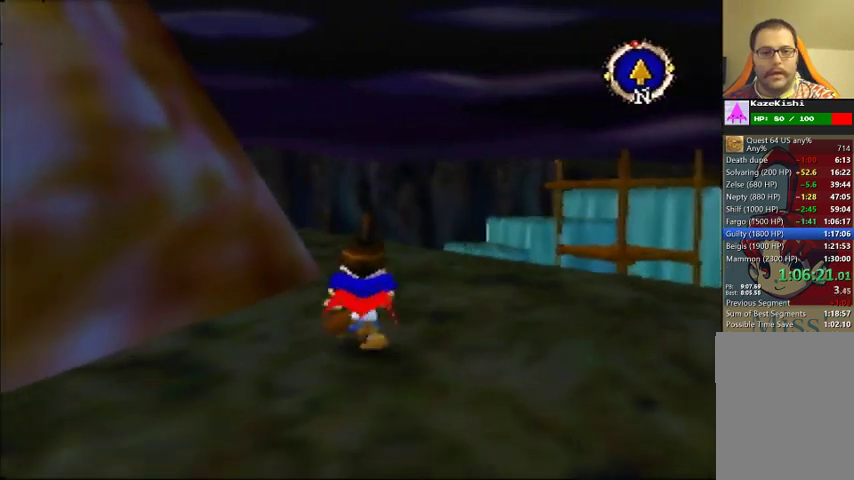
{"buttons": [], "left_stick": "up", "events": []}
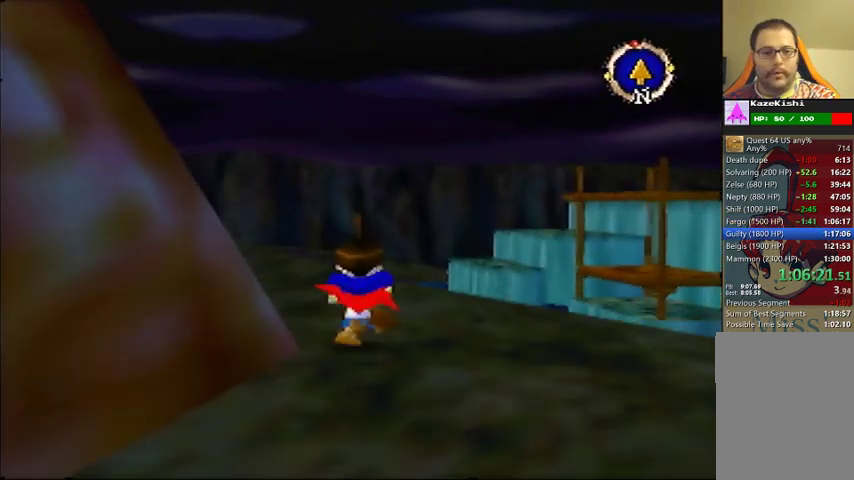
{"buttons": [], "left_stick": "up", "events": [[67, "left_stick", "up-left"], [300, "left_stick", "up"]]}
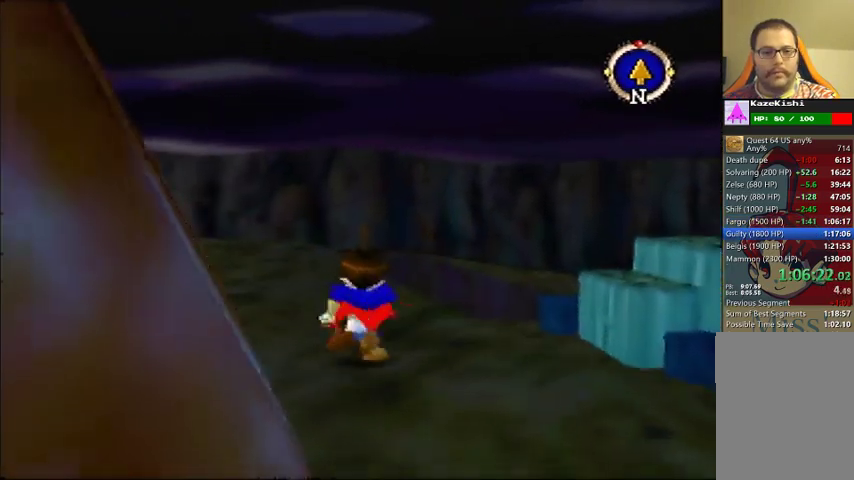
{"buttons": [], "left_stick": "up", "events": []}
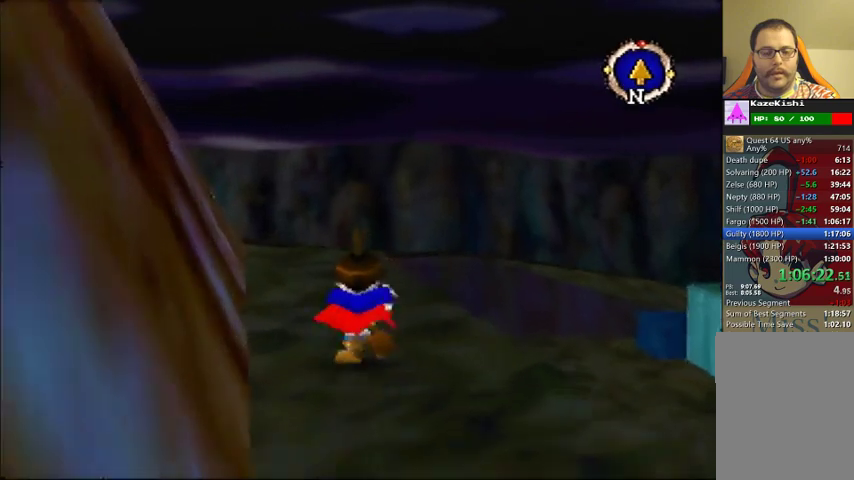
{"buttons": [], "left_stick": "up", "events": []}
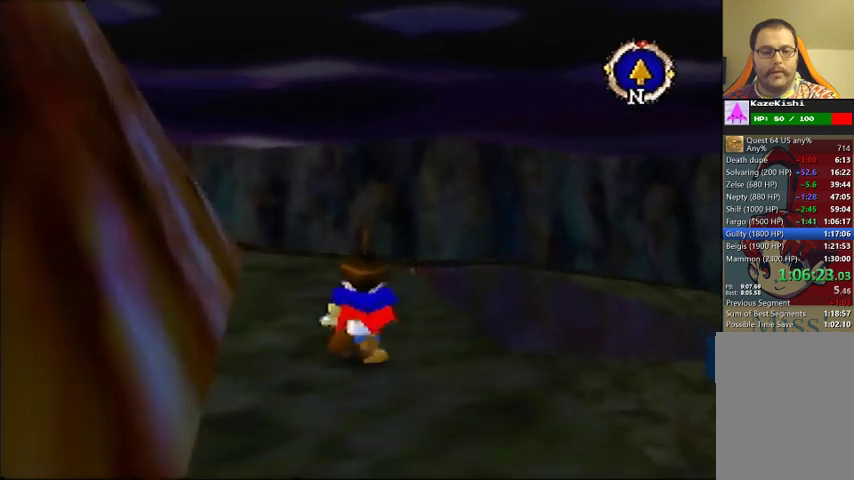
{"buttons": [], "left_stick": "up", "events": []}
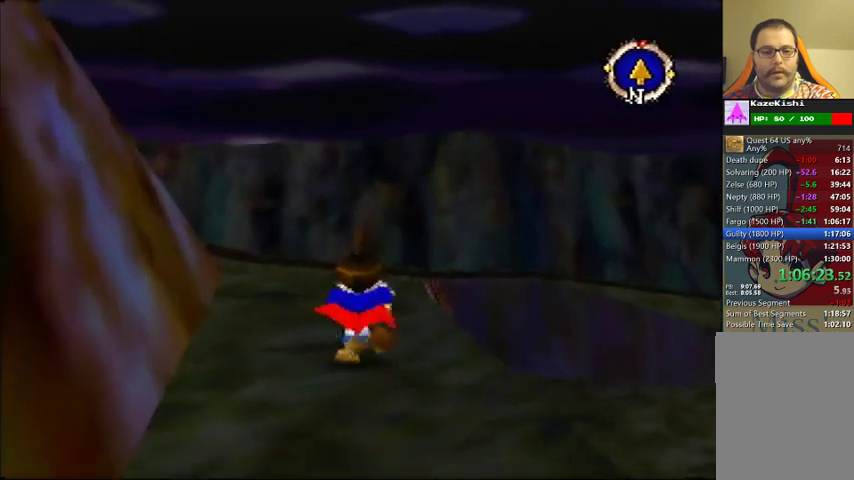
{"buttons": [], "left_stick": "up", "events": []}
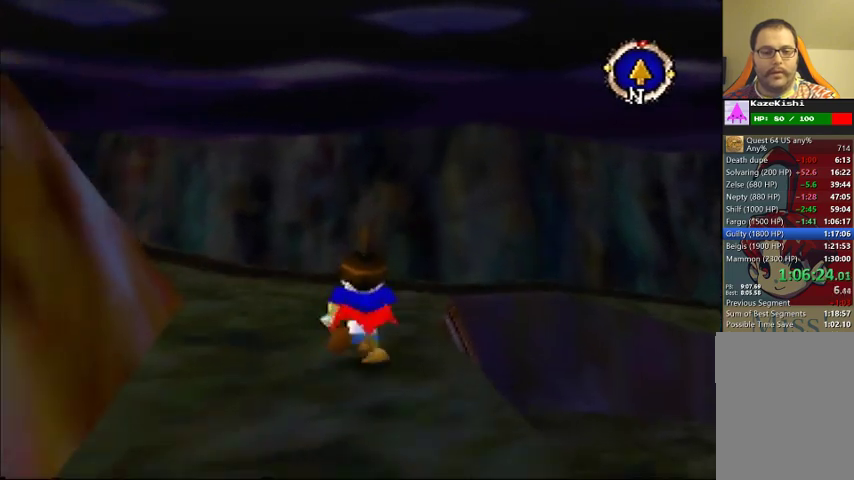
{"buttons": [], "left_stick": "up", "events": []}
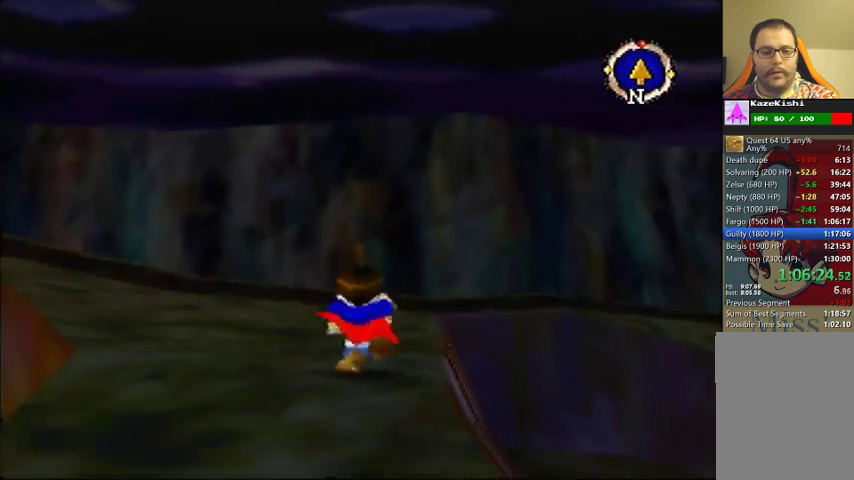
{"buttons": [], "left_stick": "up", "events": []}